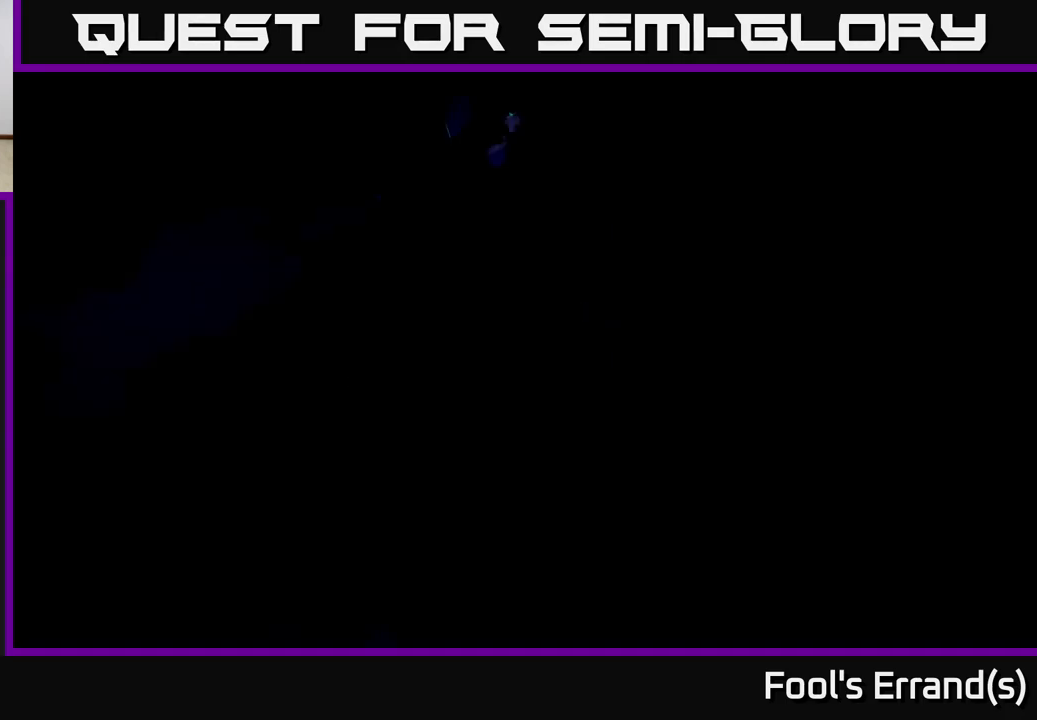
Gameplay with a controller (Xbox layout); each line is a JSON object with the inputs held at the frame after it. "events" lists button and stick changes between this image and that frame as [ms after this image, input, new state], when the widget could be followed in between. Not read: L3 R3.
{"buttons": [], "left_stick": "up-right", "right_stick": "center", "events": [[217, "right_stick", "right"], [267, "left_stick", "right"], [283, "right_stick", "up-right"], [400, "left_stick", "up-right"], [500, "right_stick", "center"]]}
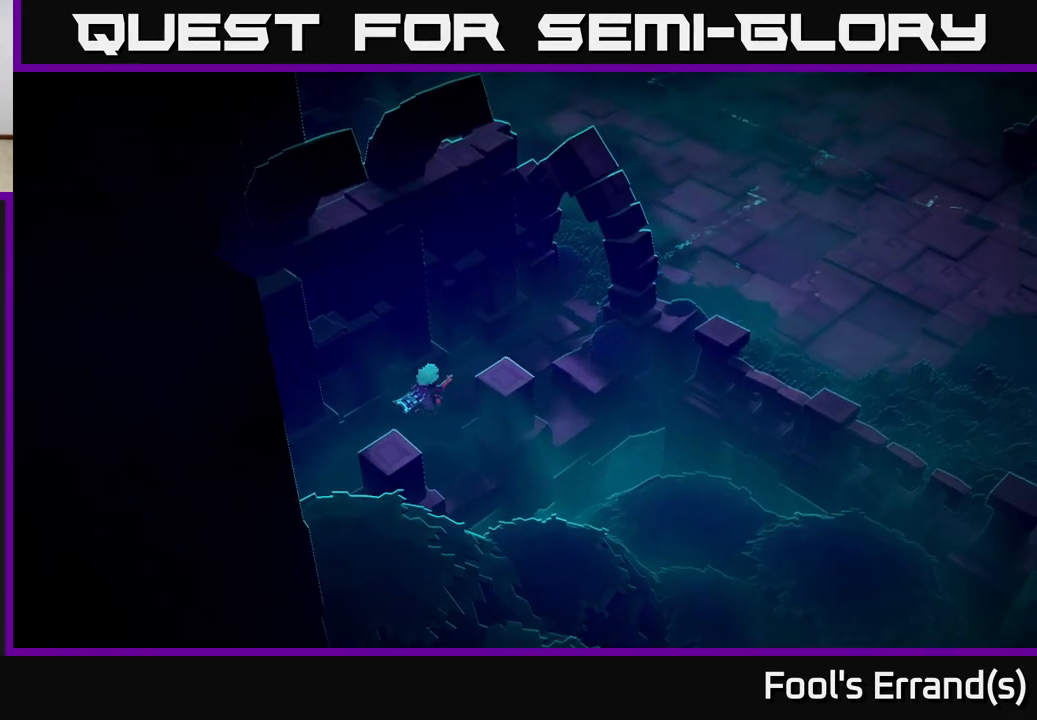
{"buttons": [], "left_stick": "up-right", "right_stick": "center", "events": []}
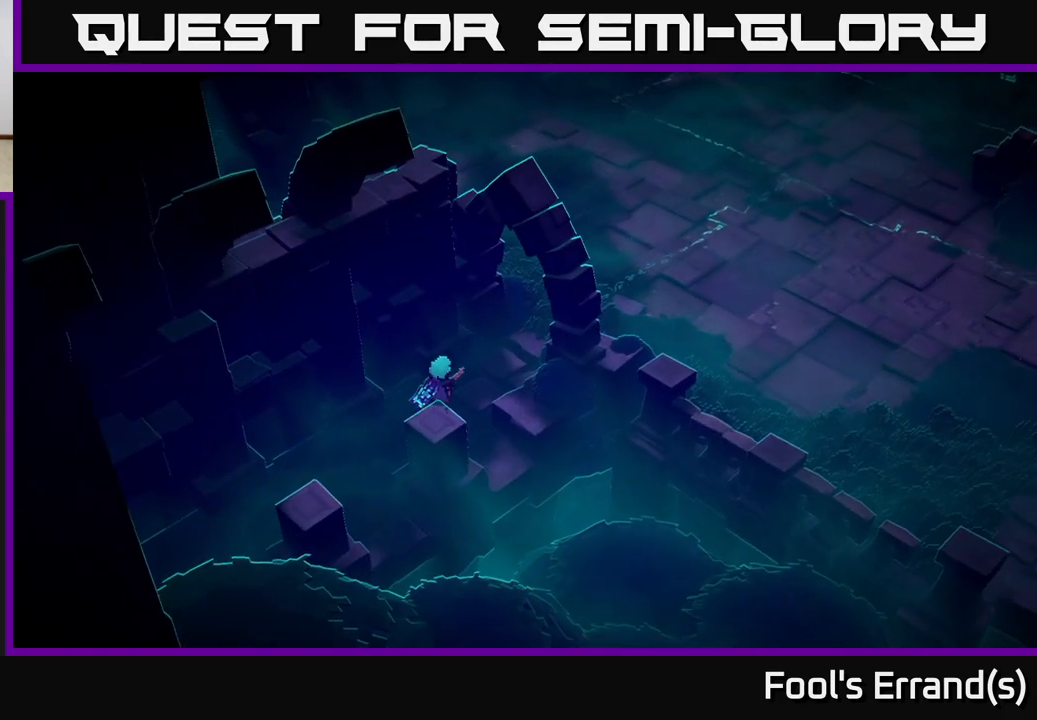
{"buttons": [], "left_stick": "up-right", "right_stick": "up-right", "events": [[183, "right_stick", "right"], [267, "right_stick", "up-right"]]}
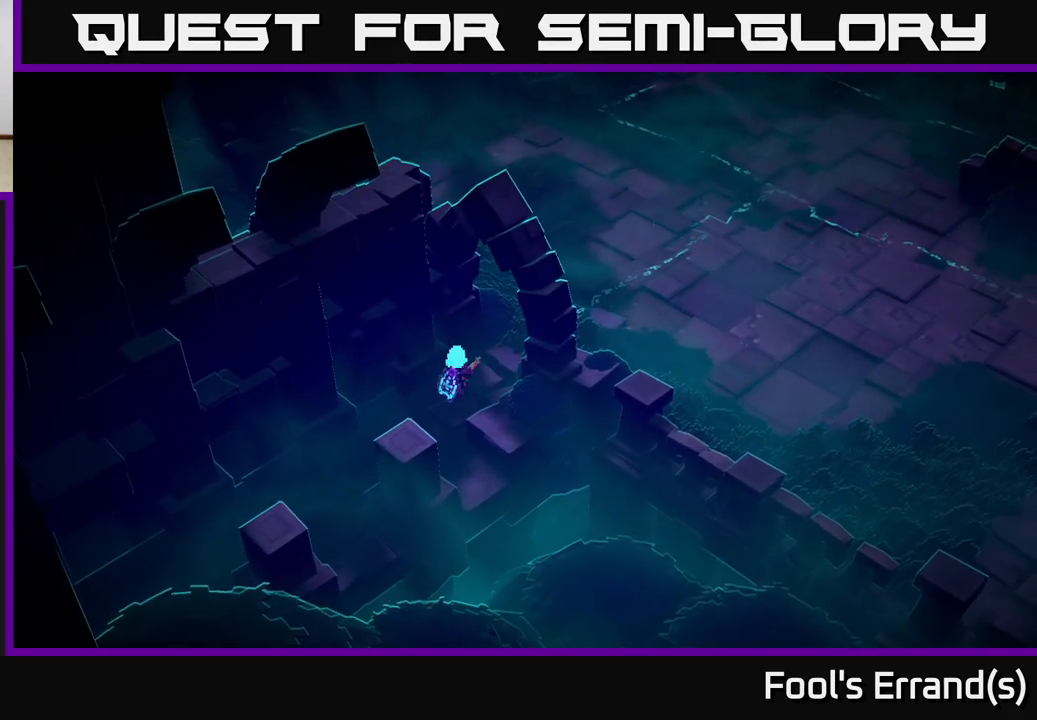
{"buttons": [], "left_stick": "up-right", "right_stick": "up-right", "events": []}
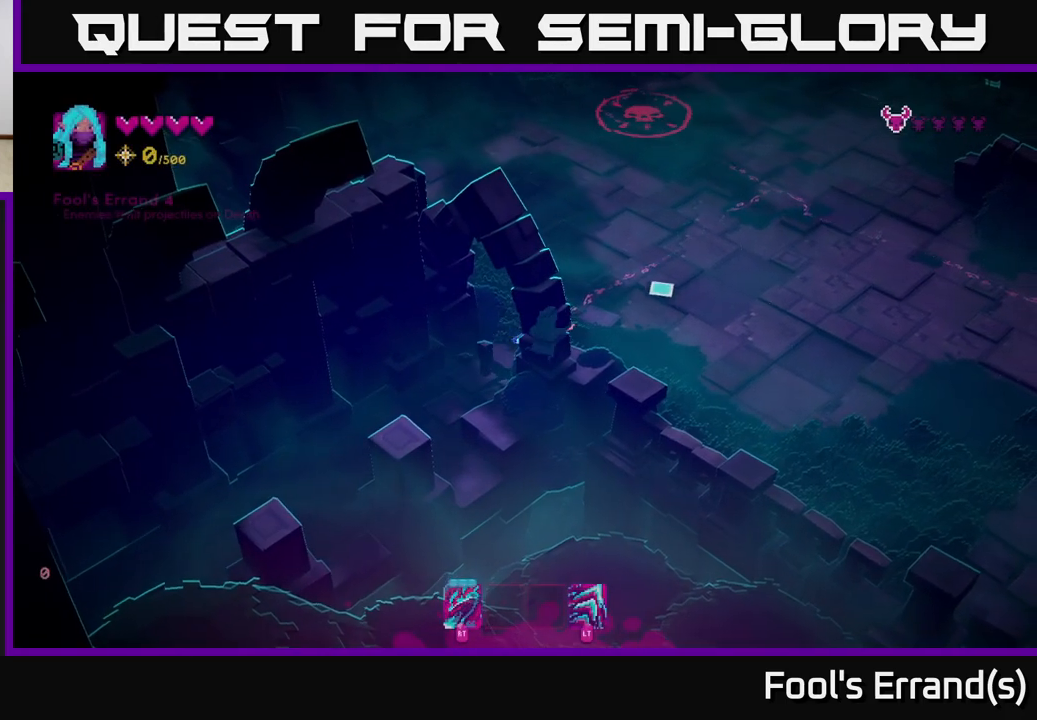
{"buttons": [], "left_stick": "up-right", "right_stick": "up-right", "events": []}
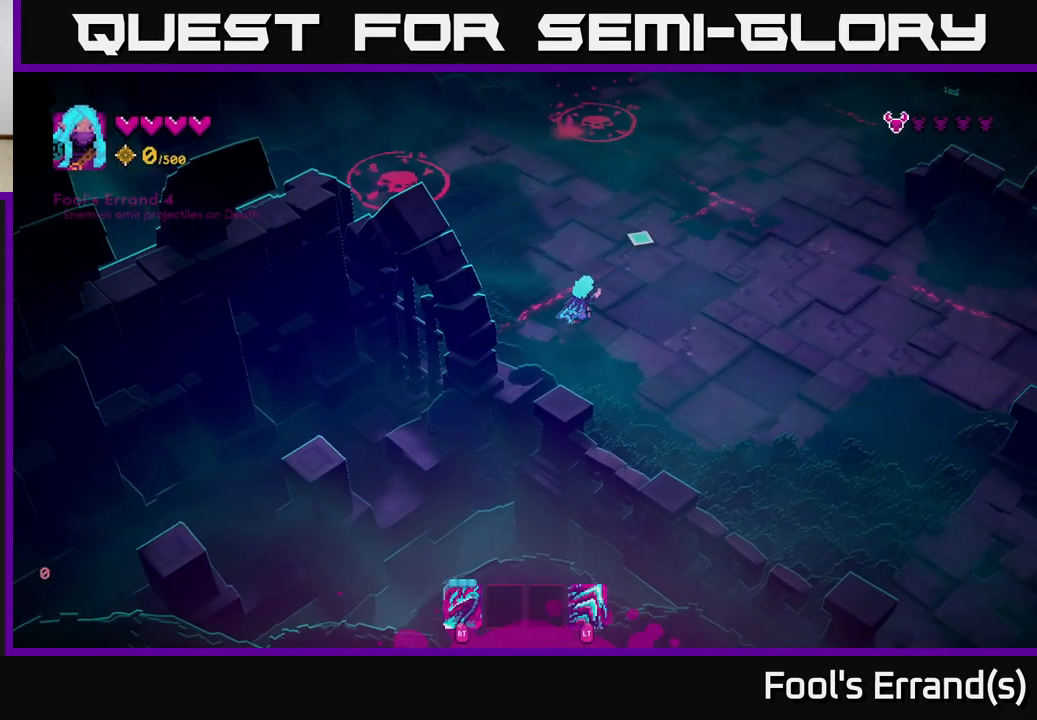
{"buttons": [], "left_stick": "up", "right_stick": "up", "events": [[300, "right_stick", "up"], [333, "left_stick", "up"]]}
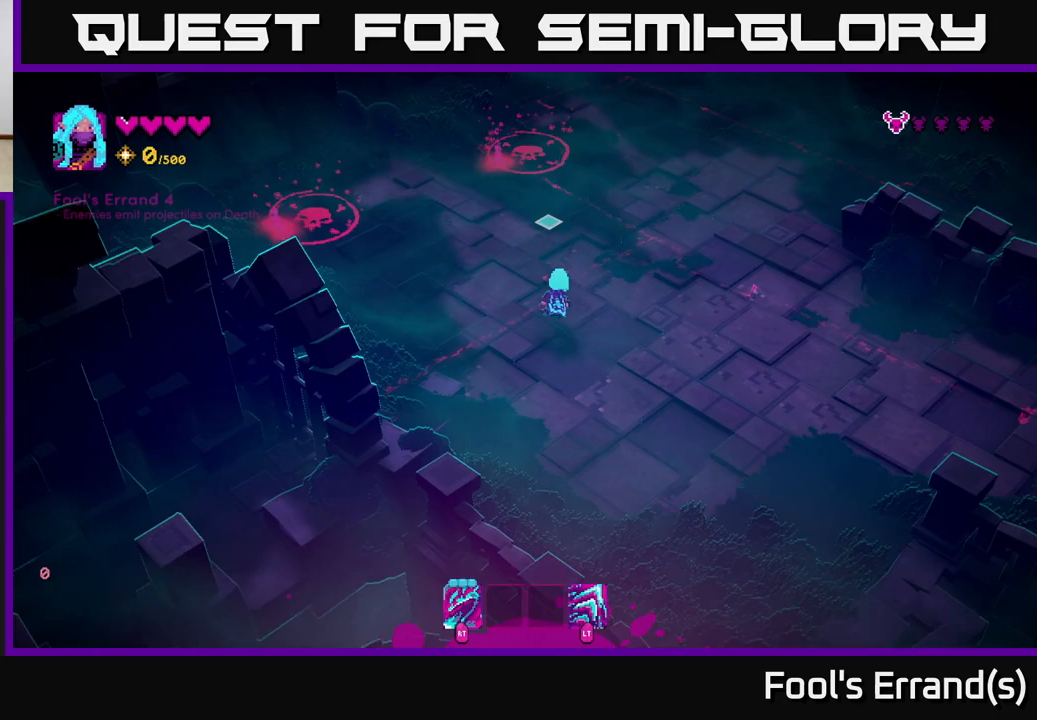
{"buttons": [], "left_stick": "up", "right_stick": "up", "events": []}
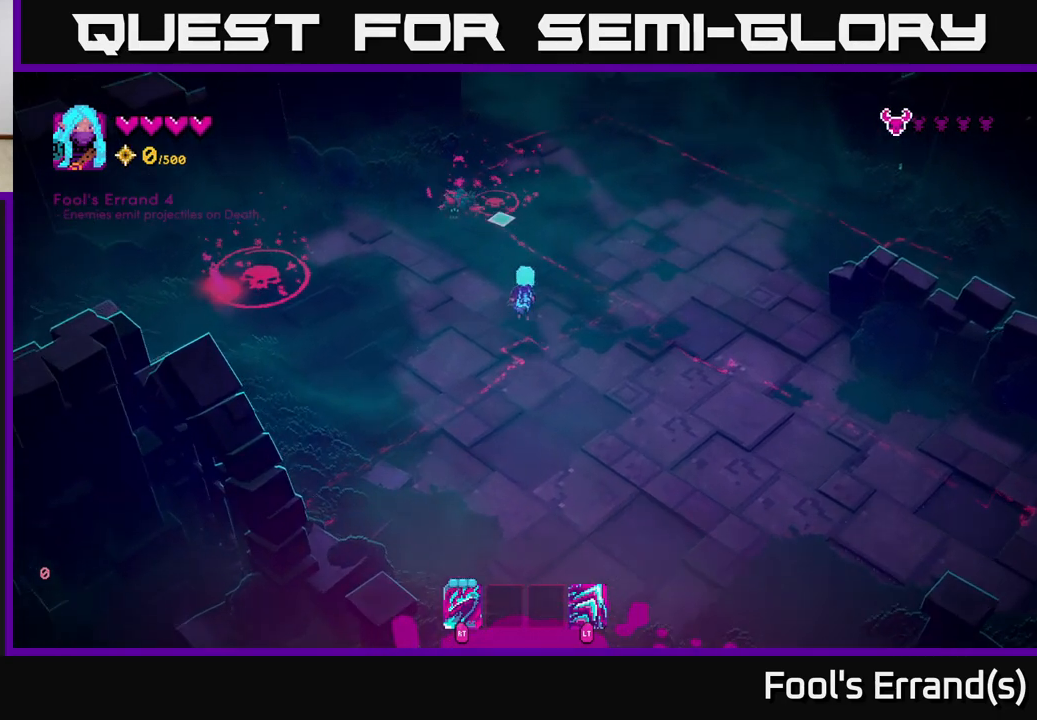
{"buttons": [], "left_stick": "right", "right_stick": "up-left", "events": [[133, "R2", "down"], [167, "left_stick", "right"], [200, "R2", "up"], [250, "right_stick", "up-left"]]}
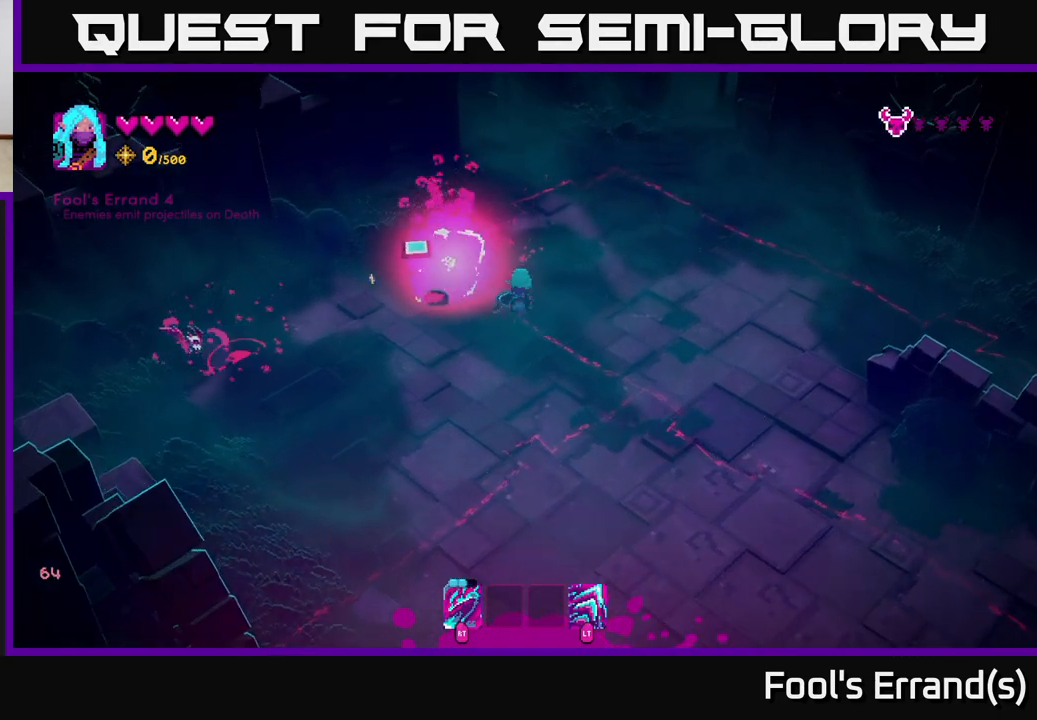
{"buttons": [], "left_stick": "left", "right_stick": "up-left", "events": [[350, "left_stick", "left"]]}
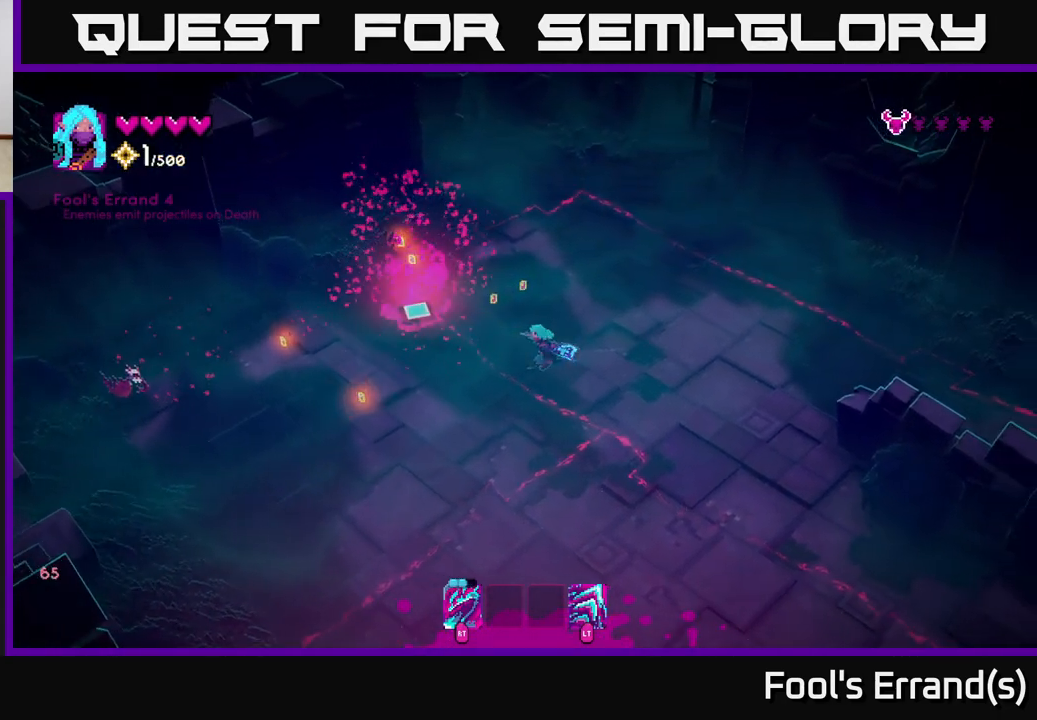
{"buttons": [], "left_stick": "up", "right_stick": "left", "events": [[83, "left_stick", "down-left"], [317, "left_stick", "up-left"], [367, "left_stick", "up"], [500, "right_stick", "left"]]}
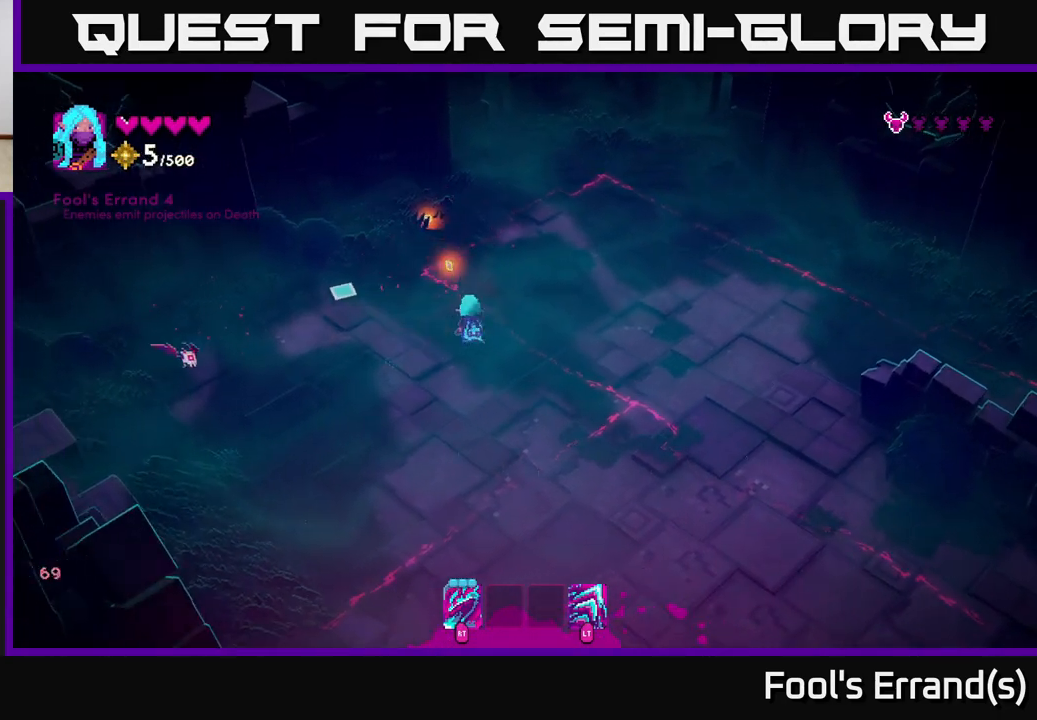
{"buttons": [], "left_stick": "down-left", "right_stick": "down-left", "events": [[267, "left_stick", "left"], [333, "left_stick", "down-left"], [417, "right_stick", "down-left"]]}
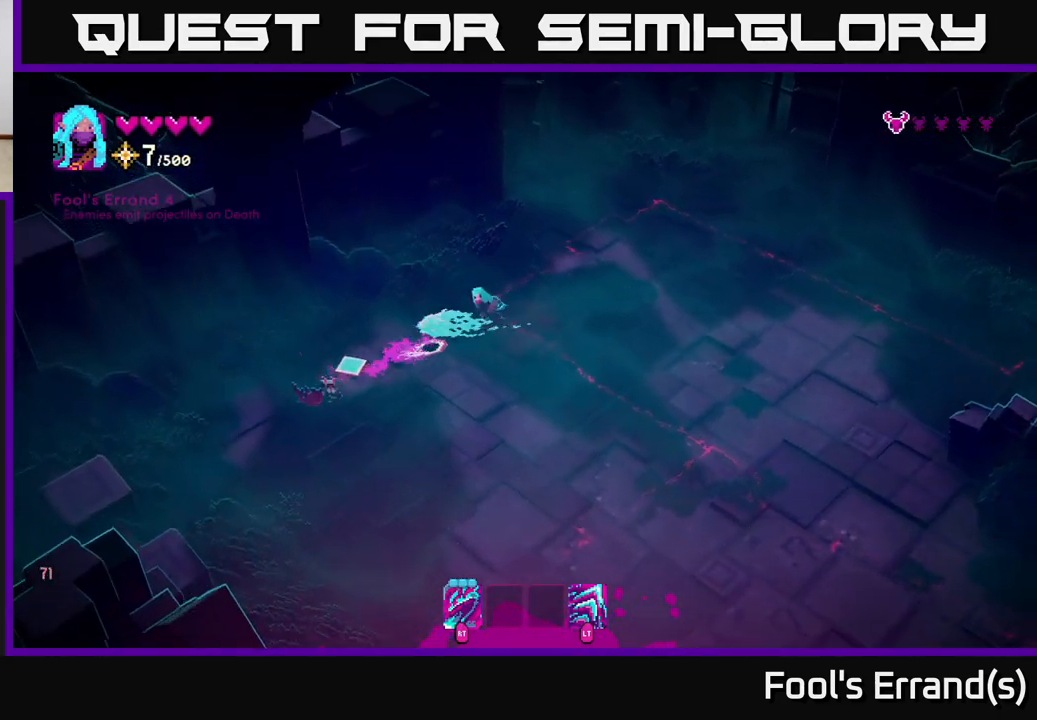
{"buttons": [], "left_stick": "down-right", "right_stick": "down-left", "events": [[17, "R2", "down"], [67, "left_stick", "down-right"], [100, "R2", "up"]]}
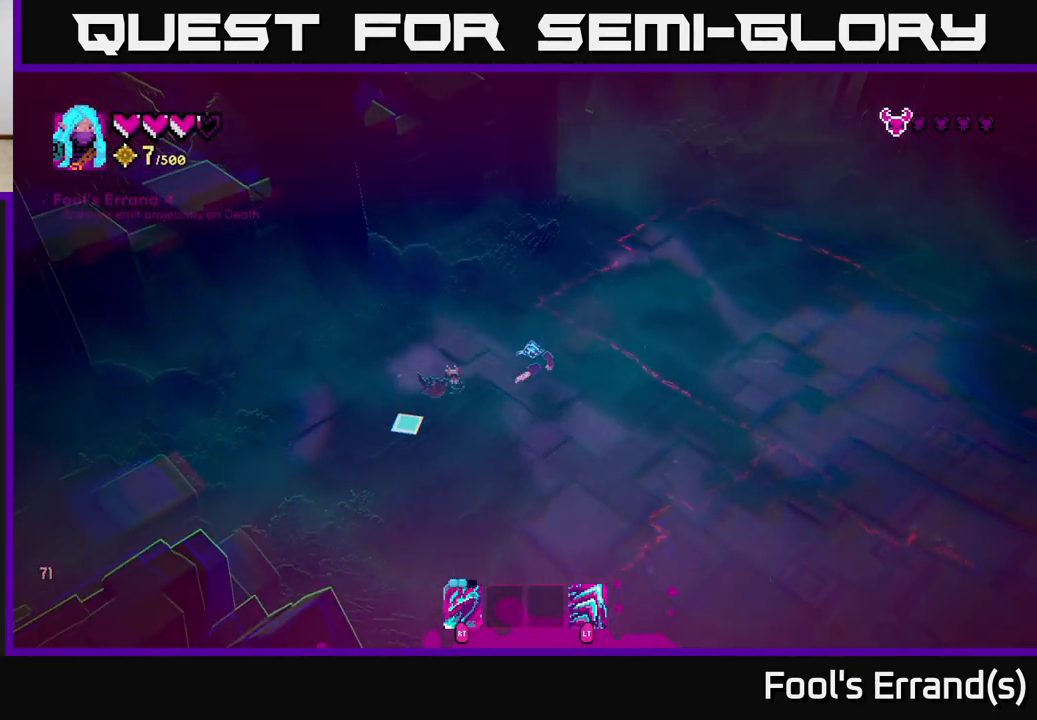
{"buttons": [], "left_stick": "down", "right_stick": "left", "events": [[67, "left_stick", "down-left"], [117, "R2", "down"], [133, "right_stick", "left"], [217, "R2", "up"], [217, "left_stick", "down"]]}
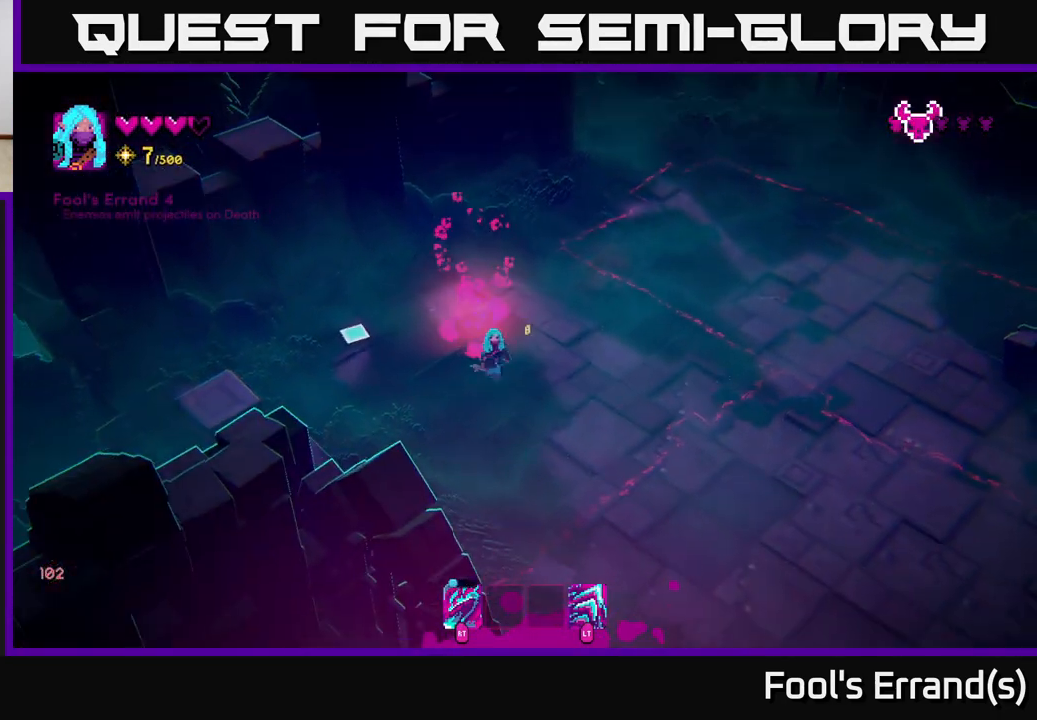
{"buttons": [], "left_stick": "right", "right_stick": "up-right", "events": [[117, "right_stick", "up-left"], [183, "left_stick", "left"], [233, "left_stick", "up-left"], [233, "right_stick", "up"], [367, "right_stick", "up-right"], [417, "left_stick", "up-right"], [500, "left_stick", "right"]]}
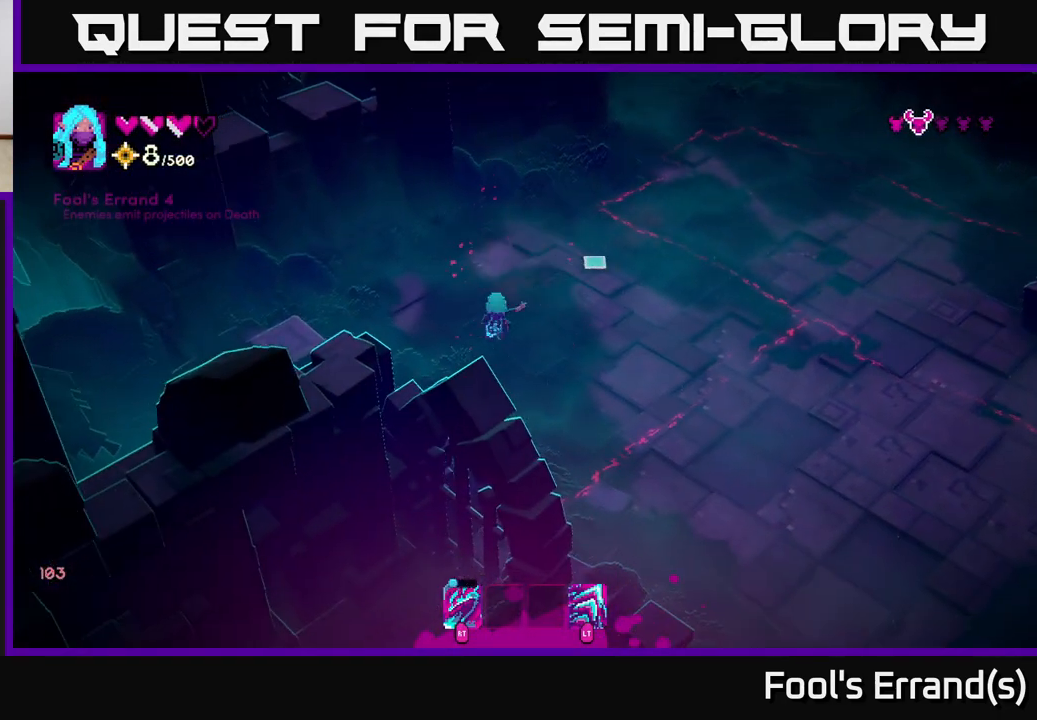
{"buttons": [], "left_stick": "right", "right_stick": "up-right", "events": []}
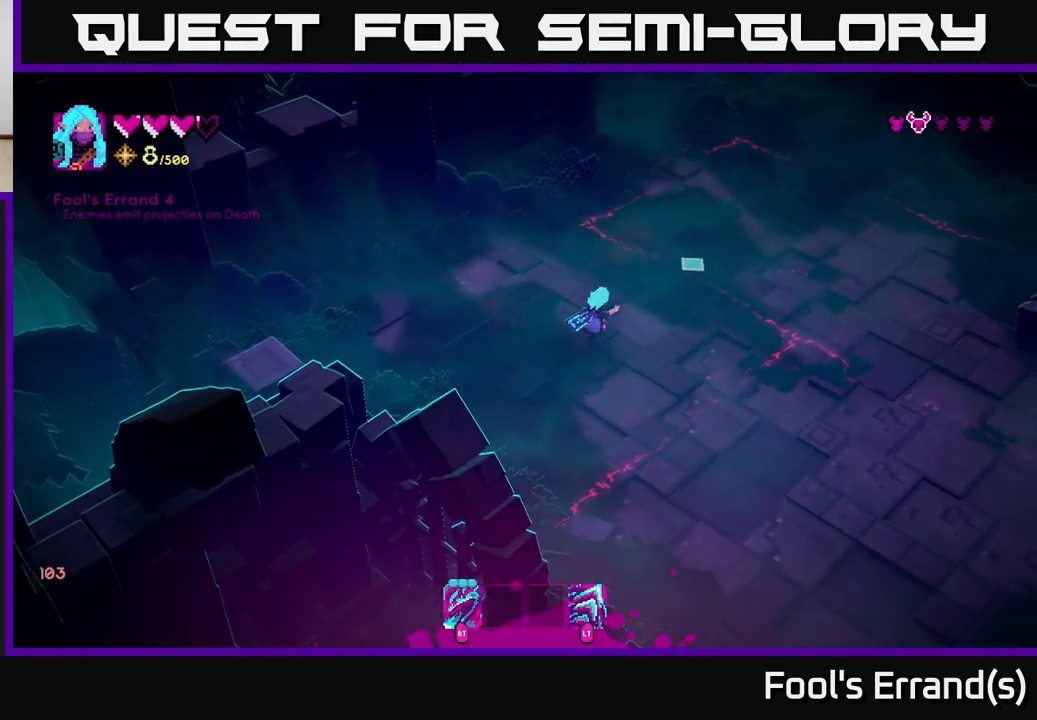
{"buttons": [], "left_stick": "up-right", "right_stick": "up-right", "events": [[100, "left_stick", "up-right"]]}
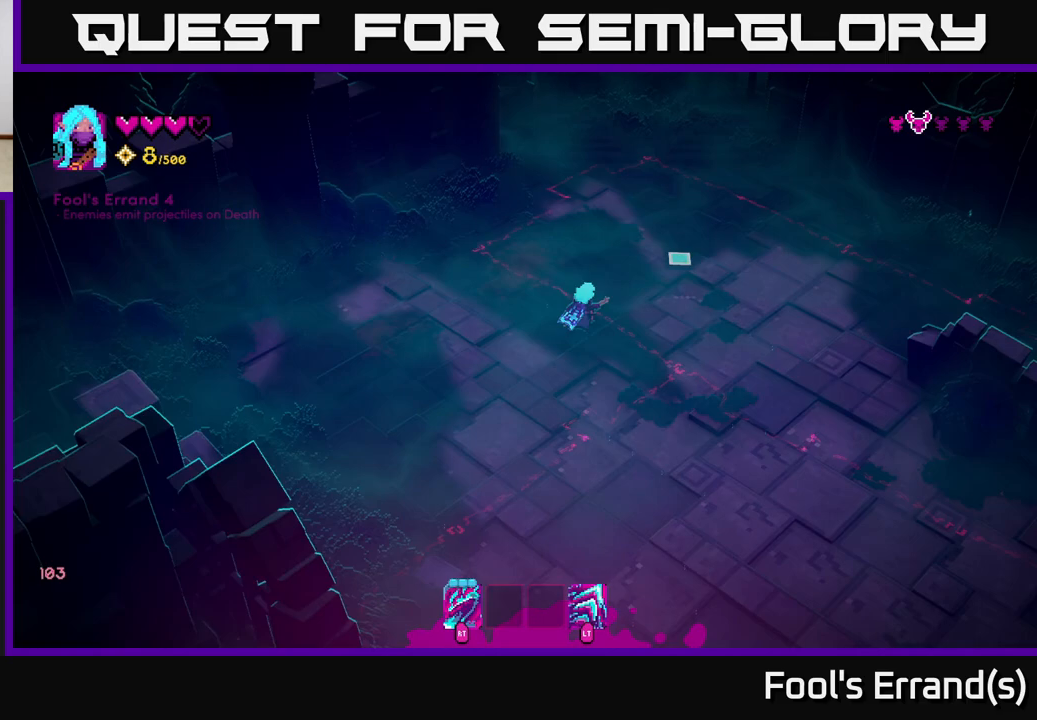
{"buttons": [], "left_stick": "right", "right_stick": "up-right", "events": [[483, "left_stick", "right"]]}
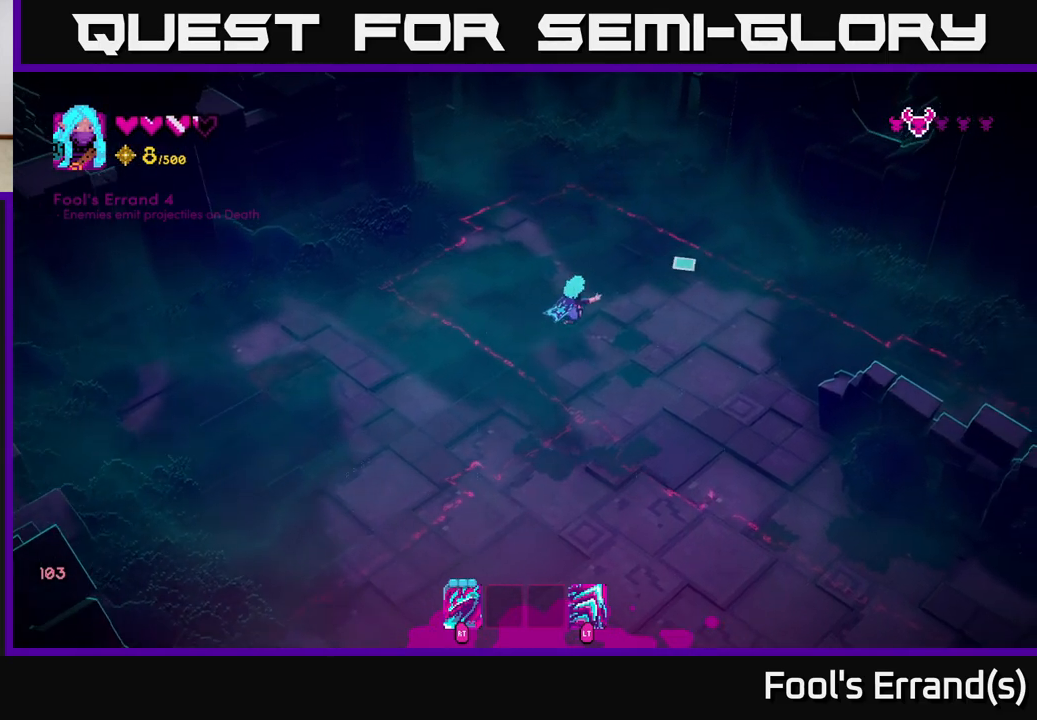
{"buttons": [], "left_stick": "down", "right_stick": "down-right", "events": [[67, "right_stick", "right"], [133, "left_stick", "down-right"], [233, "right_stick", "down-right"], [300, "left_stick", "down"]]}
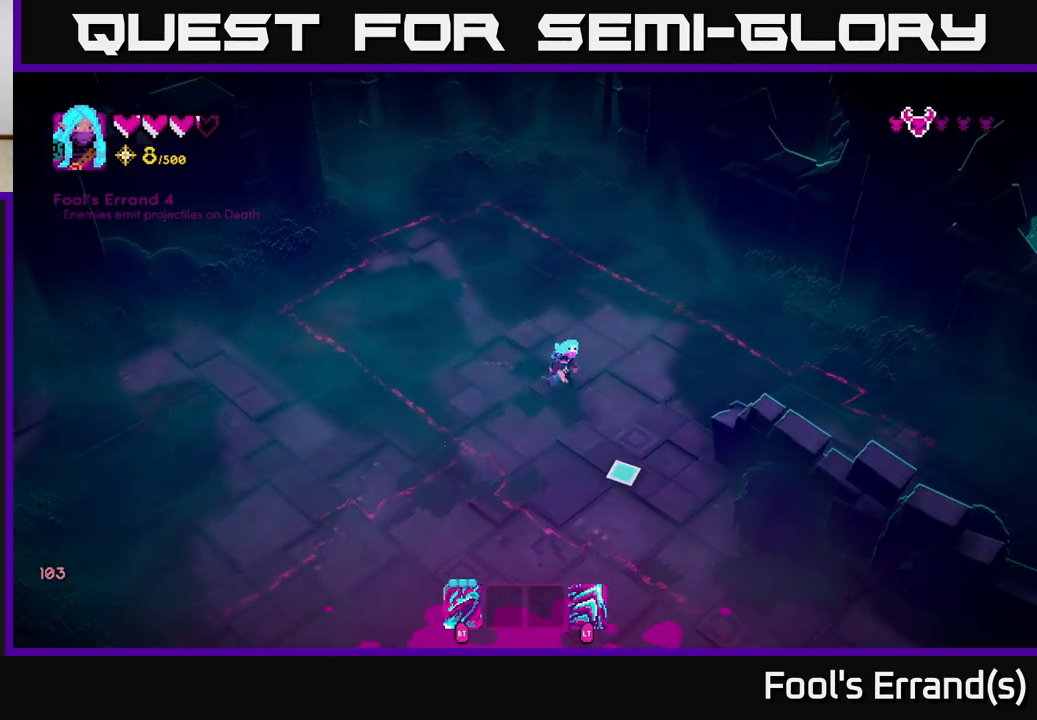
{"buttons": [], "left_stick": "down", "right_stick": "down-right", "events": []}
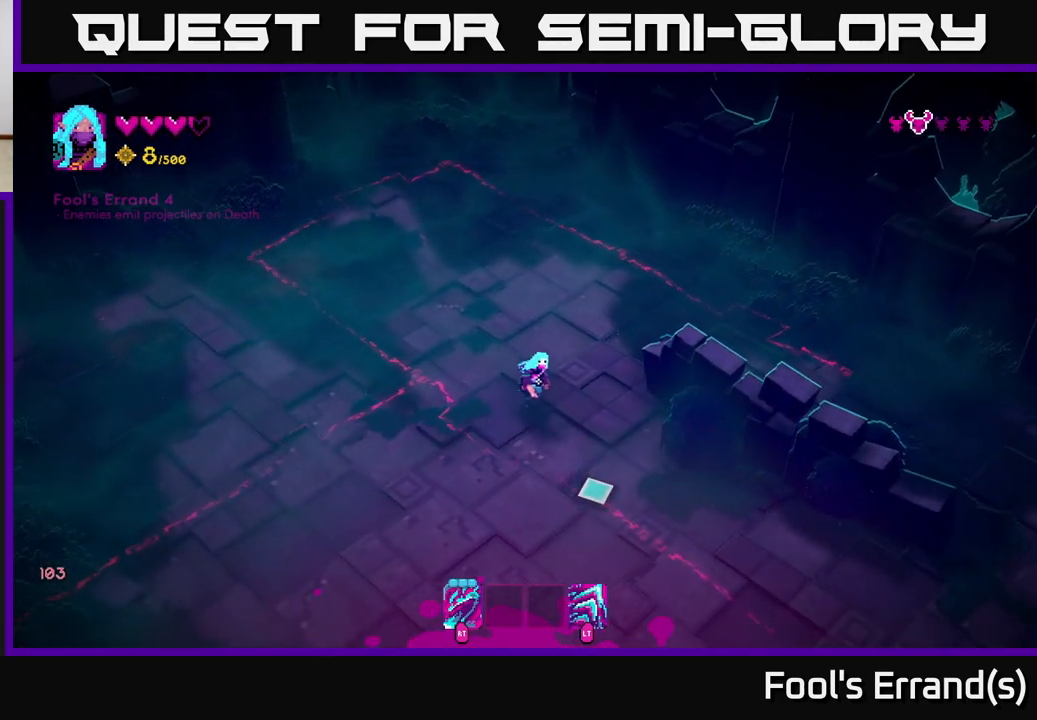
{"buttons": [], "left_stick": "down", "right_stick": "down-right", "events": []}
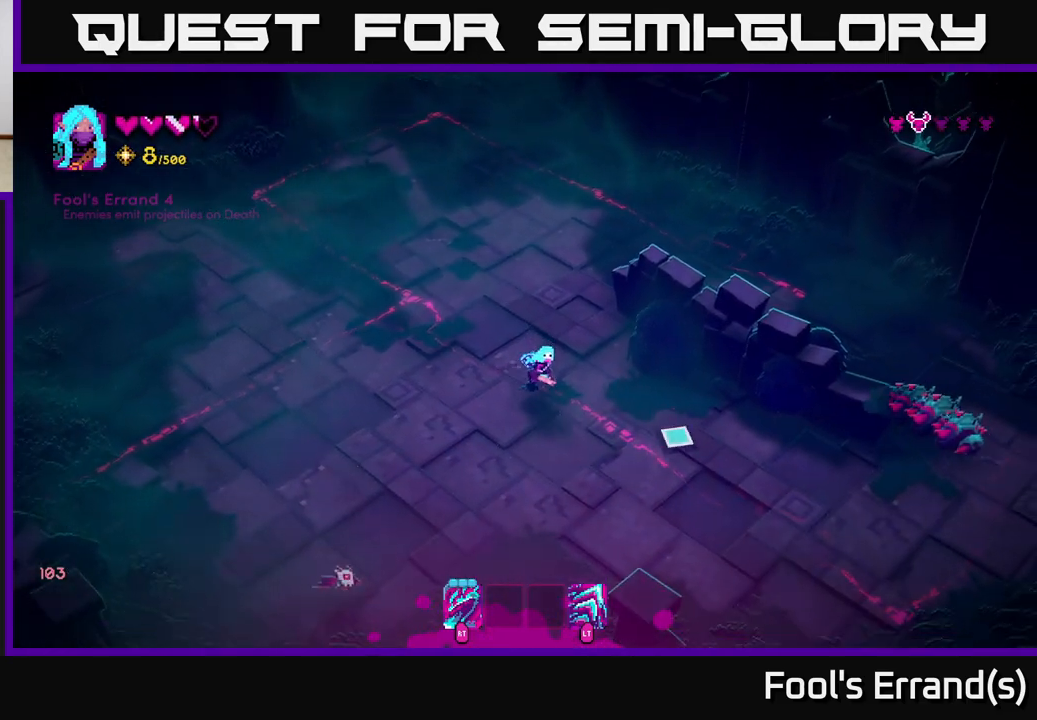
{"buttons": [], "left_stick": "right", "right_stick": "right", "events": [[50, "left_stick", "down-right"], [133, "right_stick", "right"], [167, "left_stick", "right"]]}
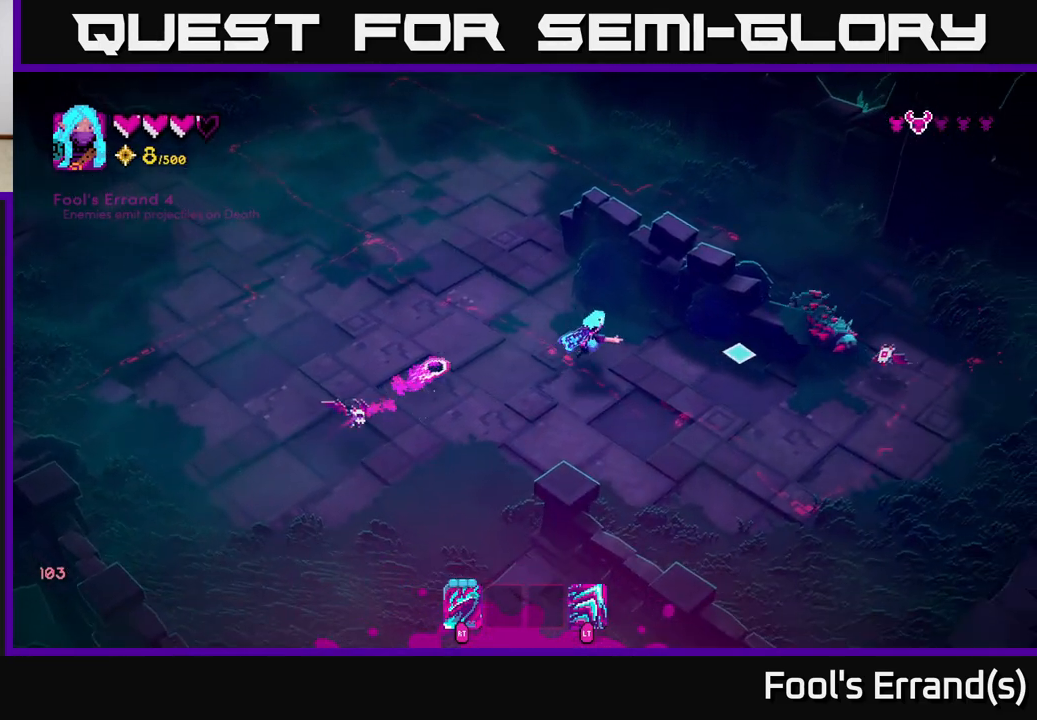
{"buttons": [], "left_stick": "down-left", "right_stick": "down-right", "events": [[317, "R2", "down"], [350, "left_stick", "down"], [400, "right_stick", "down-right"], [417, "R2", "up"], [450, "left_stick", "down-left"]]}
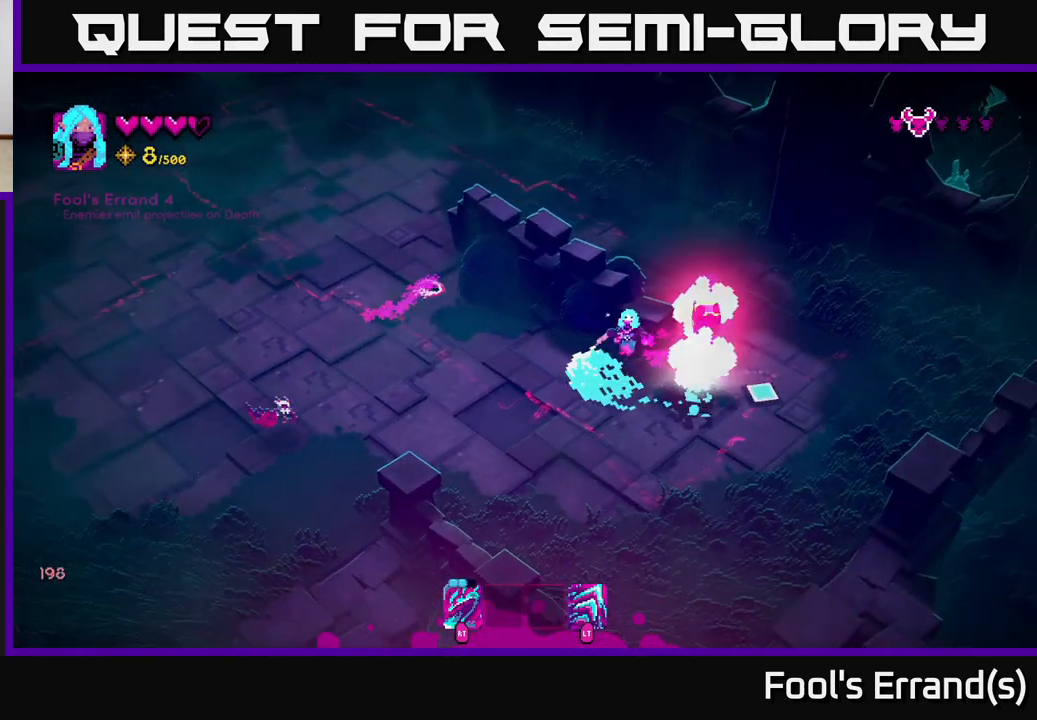
{"buttons": [], "left_stick": "down", "right_stick": "right", "events": [[67, "right_stick", "right"], [267, "left_stick", "down"]]}
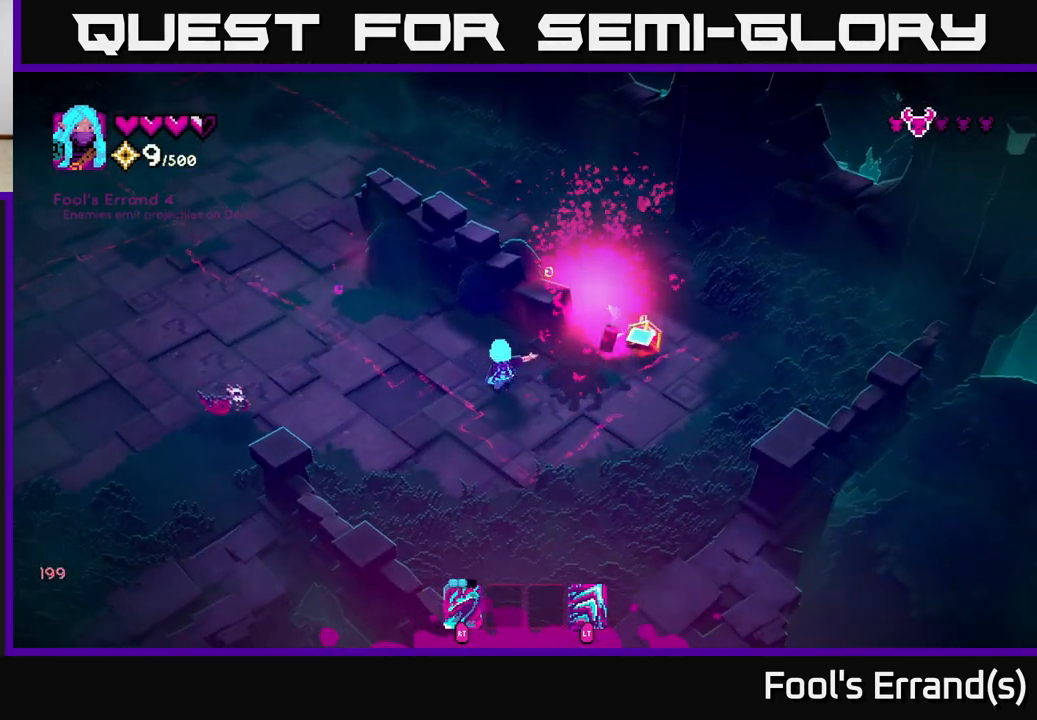
{"buttons": [], "left_stick": "up", "right_stick": "up-right", "events": [[83, "left_stick", "right"], [133, "right_stick", "up-right"], [200, "left_stick", "up-right"], [483, "left_stick", "up"]]}
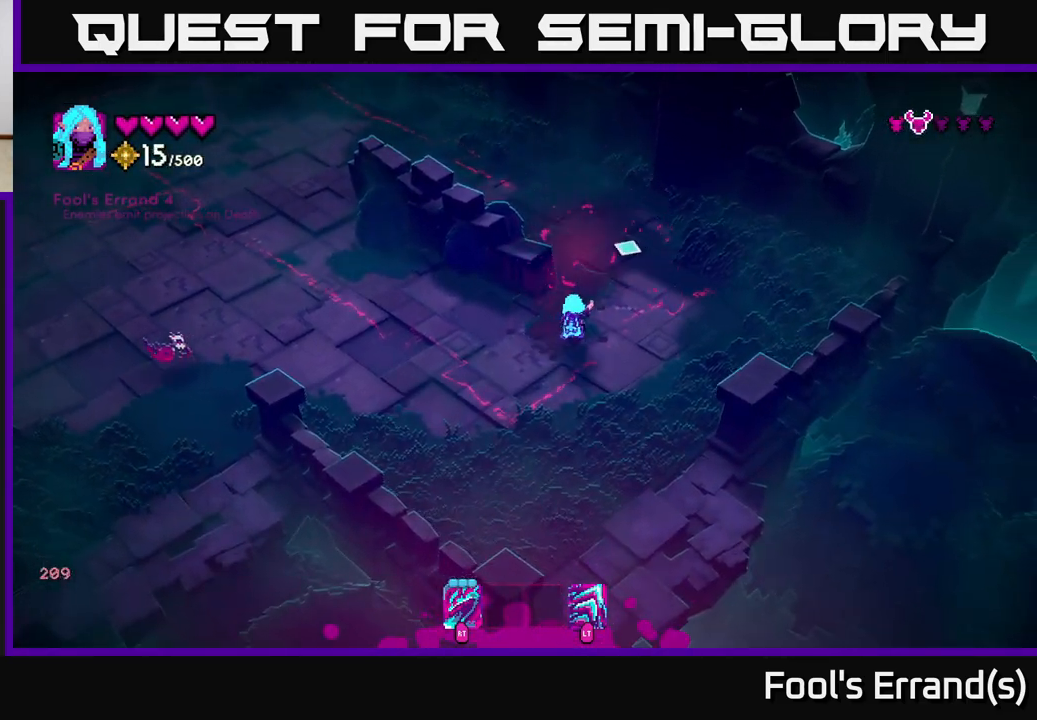
{"buttons": [], "left_stick": "down-left", "right_stick": "left", "events": [[83, "right_stick", "left"], [150, "left_stick", "down"], [233, "left_stick", "down-left"]]}
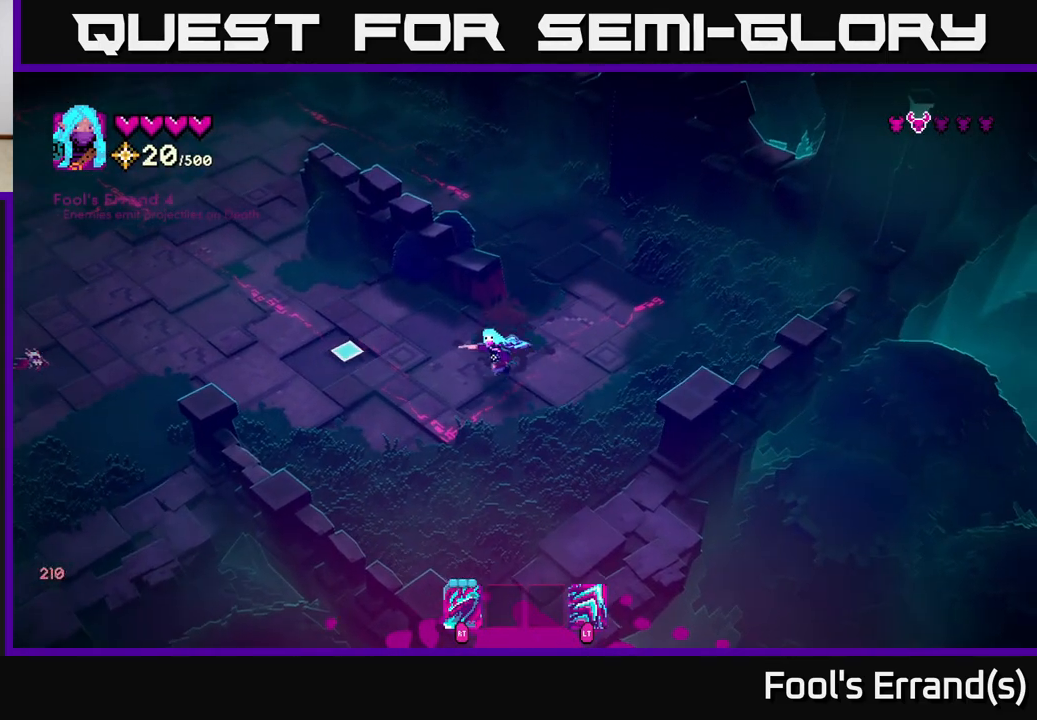
{"buttons": [], "left_stick": "up-left", "right_stick": "left", "events": [[67, "left_stick", "left"], [467, "left_stick", "up-left"]]}
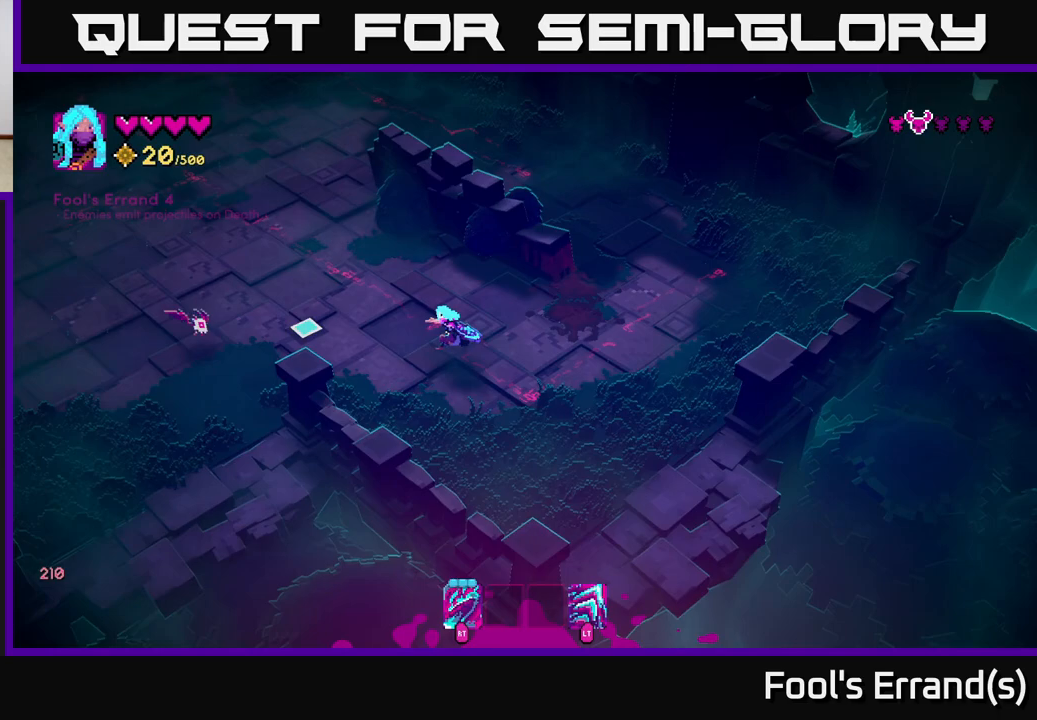
{"buttons": ["L2"], "left_stick": "up", "right_stick": "left", "events": [[250, "R2", "down"], [300, "left_stick", "up"], [317, "R2", "up"], [500, "L2", "down"]]}
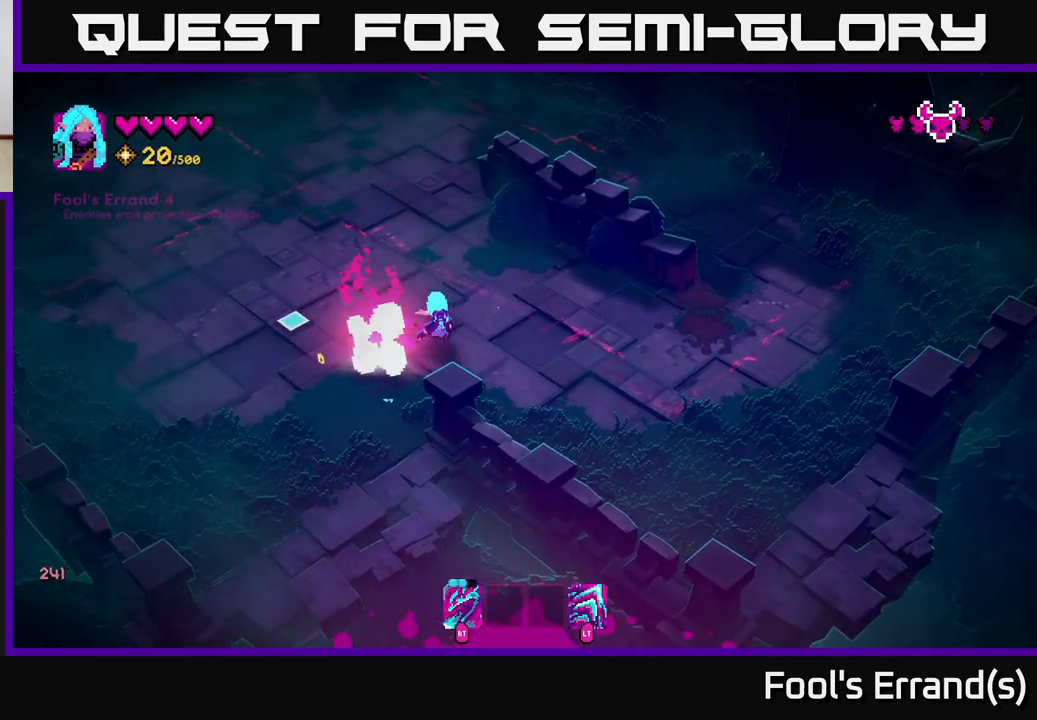
{"buttons": [], "left_stick": "down", "right_stick": "down-left", "events": [[117, "L2", "up"], [183, "left_stick", "up-left"], [267, "right_stick", "down-left"], [383, "left_stick", "down-left"], [467, "left_stick", "down"]]}
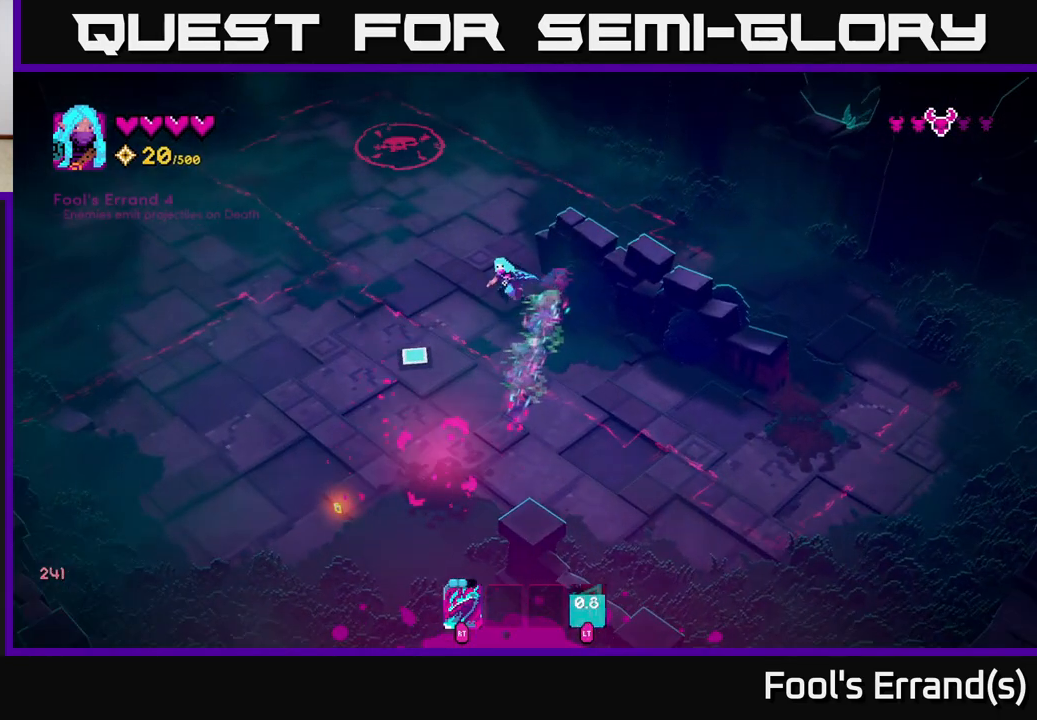
{"buttons": [], "left_stick": "up", "right_stick": "up", "events": [[183, "right_stick", "center"], [200, "left_stick", "left"], [283, "left_stick", "up-left"], [383, "left_stick", "up"], [467, "right_stick", "up"]]}